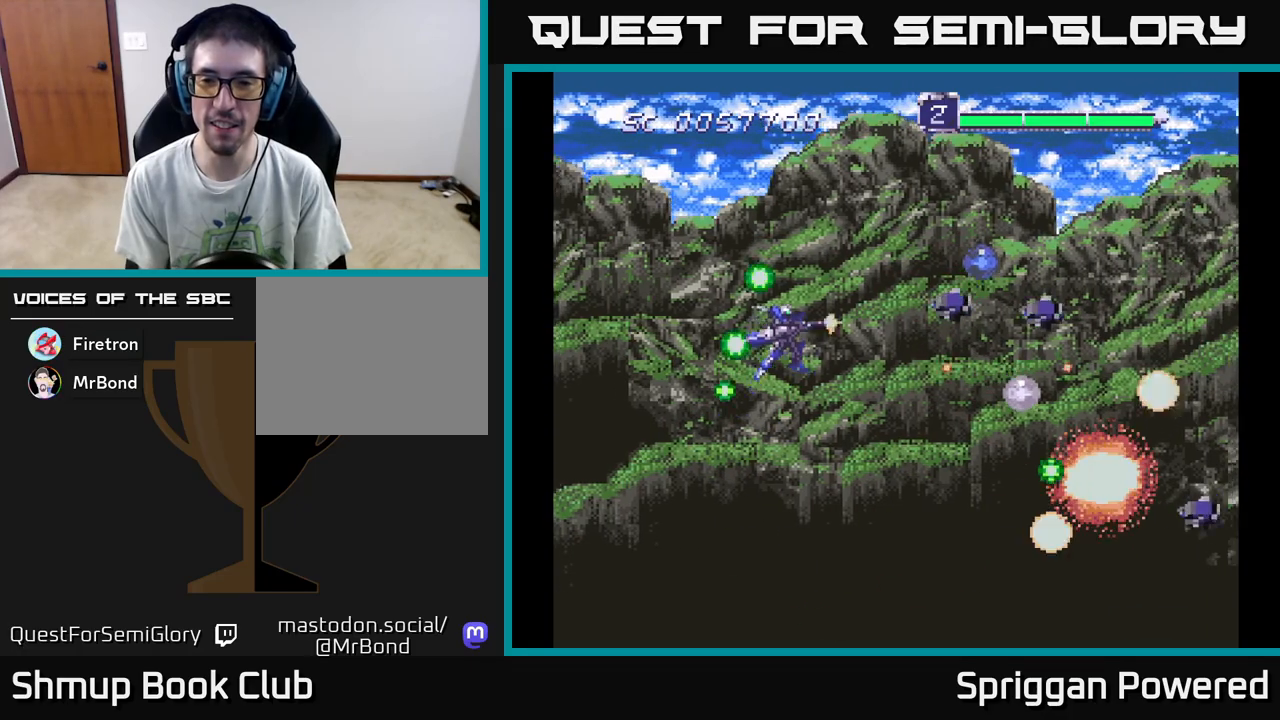
Gameplay with a controller (Xbox layout); each line is a JSON object with the inputs held at the frame after it. "events" lists button and stick changes between this image and that frame as [ms after this image, input, new state], when the widget could be followed in between. Not read: left_stick right_stick.
{"buttons": ["A", "DPAD_DOWN"], "events": [[17, "DPAD_LEFT", "down"], [50, "A", "up"], [117, "A", "down"], [133, "DPAD_UP", "up"], [183, "DPAD_DOWN", "down"], [200, "DPAD_LEFT", "up"], [233, "A", "up"], [283, "A", "down"], [317, "DPAD_LEFT", "down"], [400, "A", "up"], [467, "A", "down"], [500, "DPAD_LEFT", "up"]]}
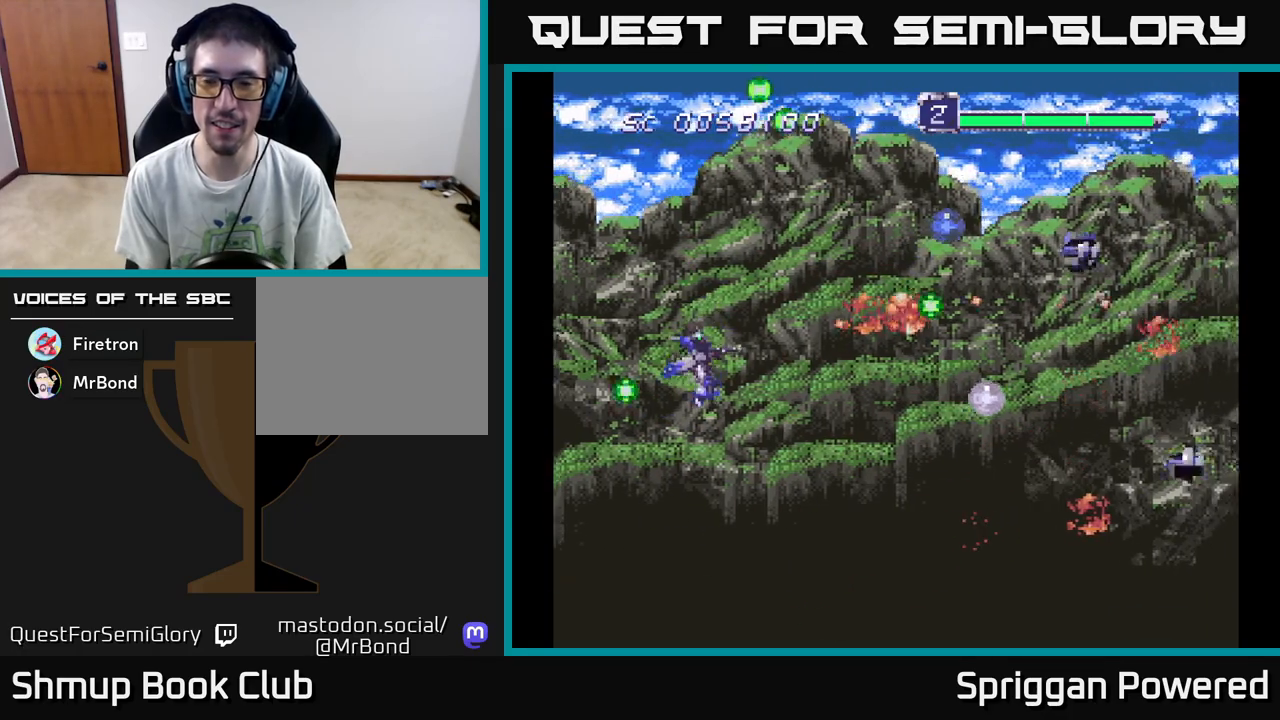
{"buttons": ["DPAD_UP", "DPAD_LEFT"]}
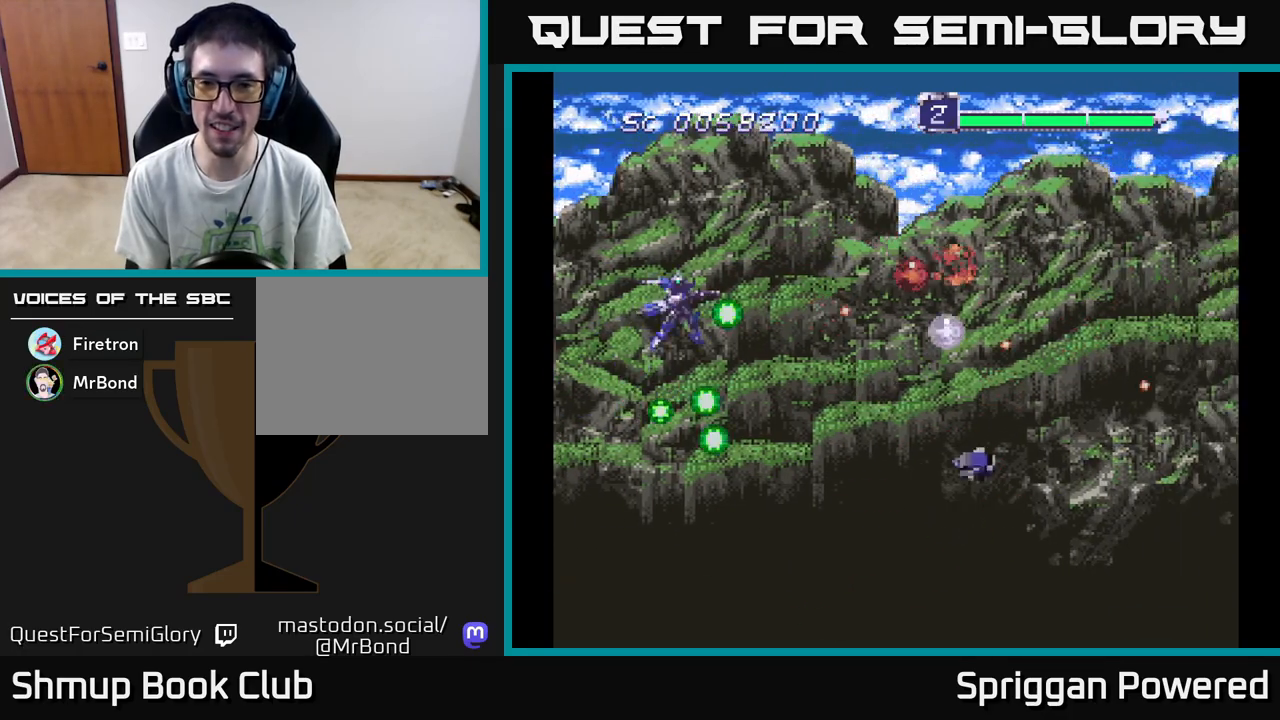
{"buttons": ["A", "DPAD_UP"]}
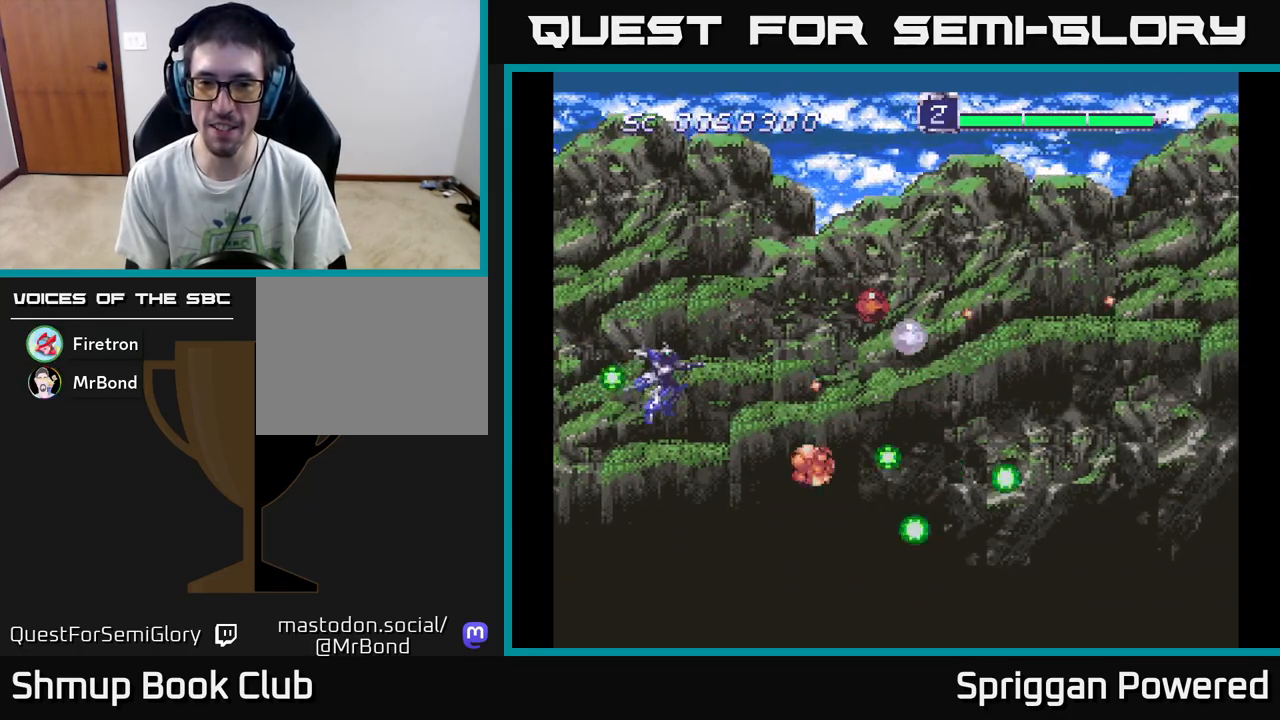
{"buttons": ["A", "DPAD_RIGHT"], "events": [[50, "A", "up"], [100, "A", "down"], [133, "DPAD_RIGHT", "down"], [183, "DPAD_RIGHT", "up"], [233, "A", "up"], [300, "A", "down"], [333, "DPAD_RIGHT", "down"], [417, "A", "up"], [417, "DPAD_UP", "up"], [483, "A", "down"]]}
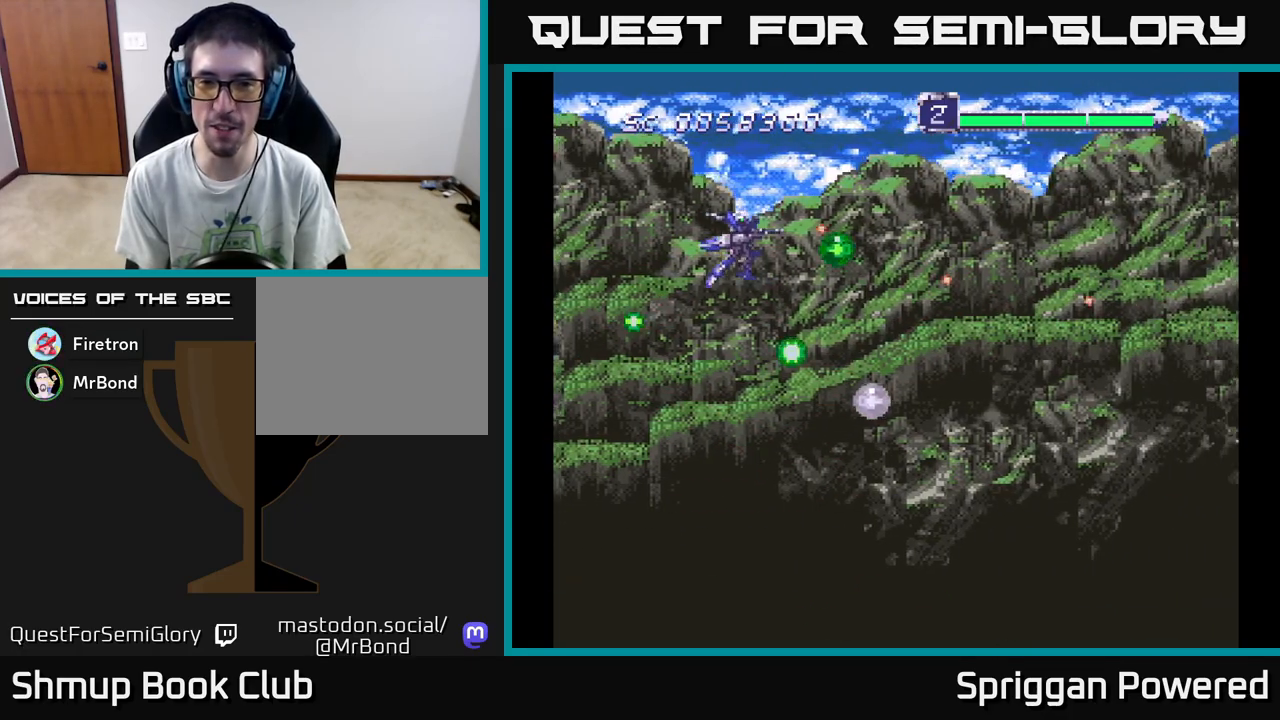
{"buttons": ["DPAD_DOWN"], "events": [[100, "A", "up"], [167, "A", "down"], [250, "DPAD_DOWN", "down"], [283, "A", "up"], [283, "DPAD_RIGHT", "up"], [350, "A", "down"], [400, "DPAD_LEFT", "down"], [433, "DPAD_LEFT", "up"], [467, "A", "up"]]}
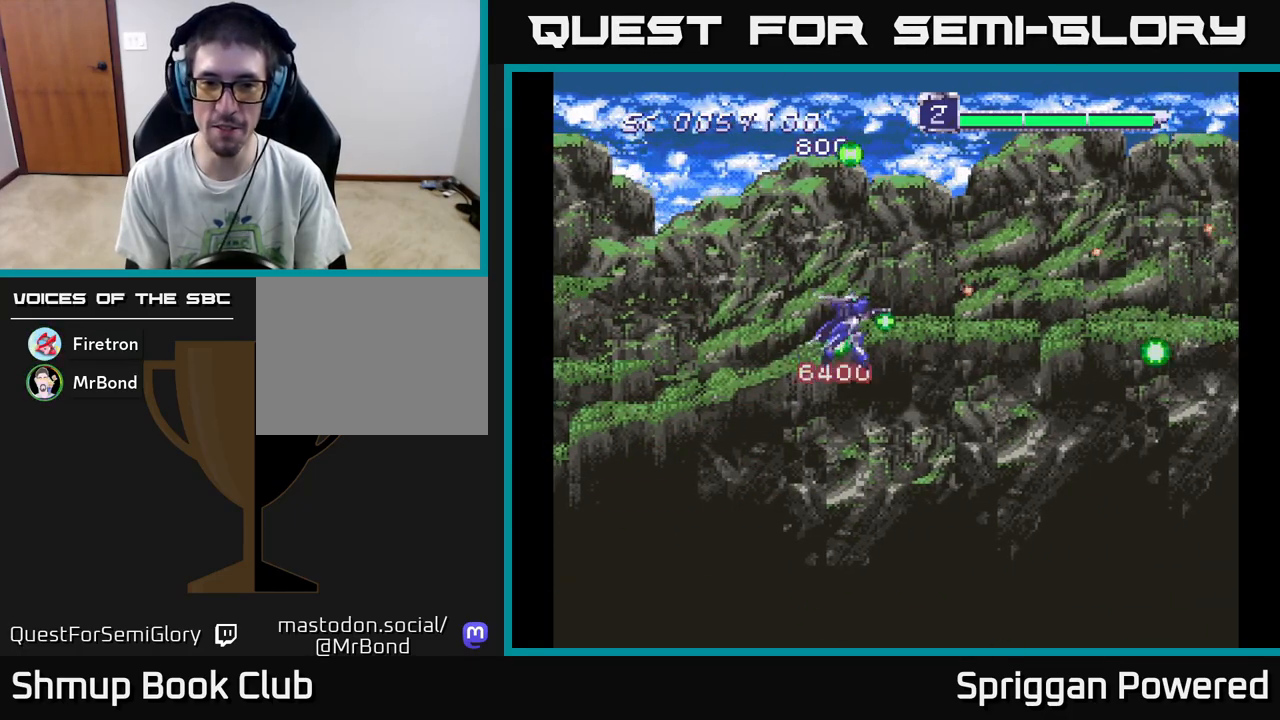
{"buttons": ["A", "DPAD_UP"], "events": [[50, "A", "down"], [150, "A", "up"], [183, "DPAD_RIGHT", "down"], [200, "DPAD_DOWN", "up"], [217, "DPAD_RIGHT", "up"], [233, "A", "down"], [233, "DPAD_UP", "down"], [317, "A", "up"], [417, "A", "down"]]}
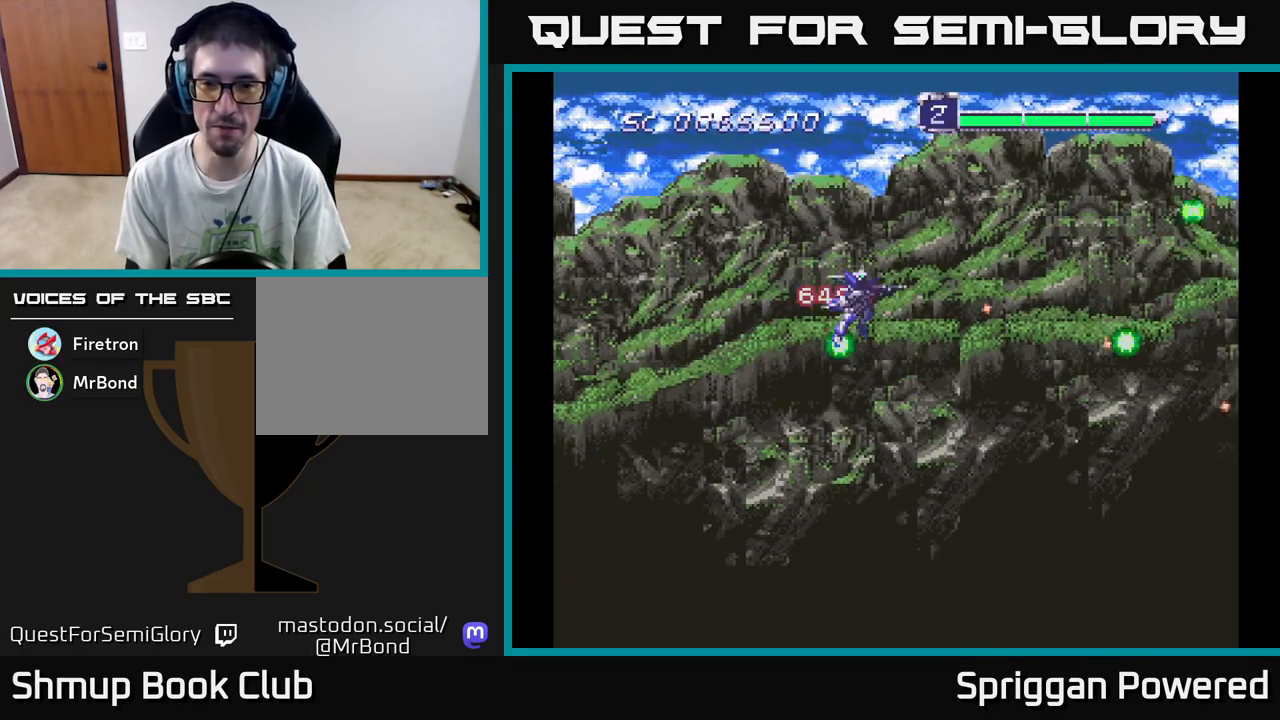
{"buttons": ["A", "DPAD_DOWN"], "events": [[17, "A", "up"], [100, "A", "down"], [200, "A", "up"], [283, "A", "down"], [300, "DPAD_LEFT", "down"], [333, "DPAD_UP", "up"], [367, "DPAD_DOWN", "down"], [383, "A", "up"], [450, "A", "down"], [450, "DPAD_LEFT", "up"]]}
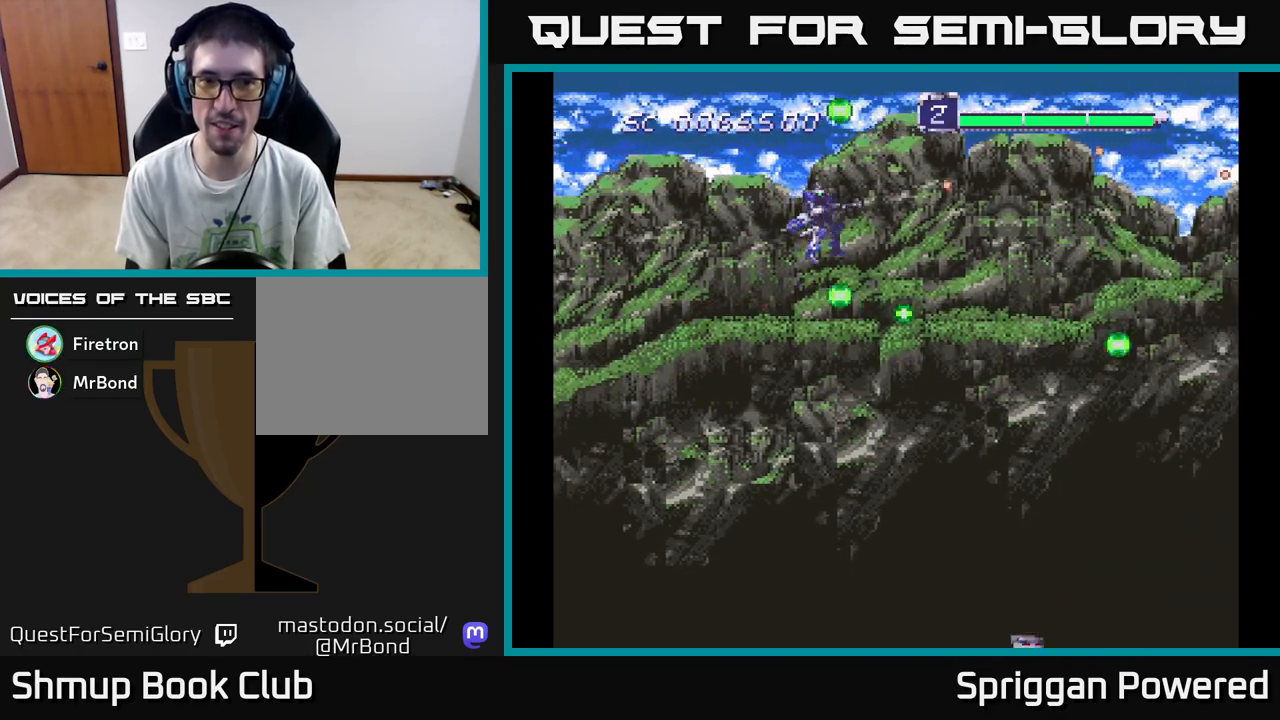
{"buttons": ["A", "DPAD_DOWN"], "events": [[67, "A", "up"], [150, "A", "down"], [267, "A", "up"], [333, "A", "down"], [417, "A", "up"], [500, "A", "down"]]}
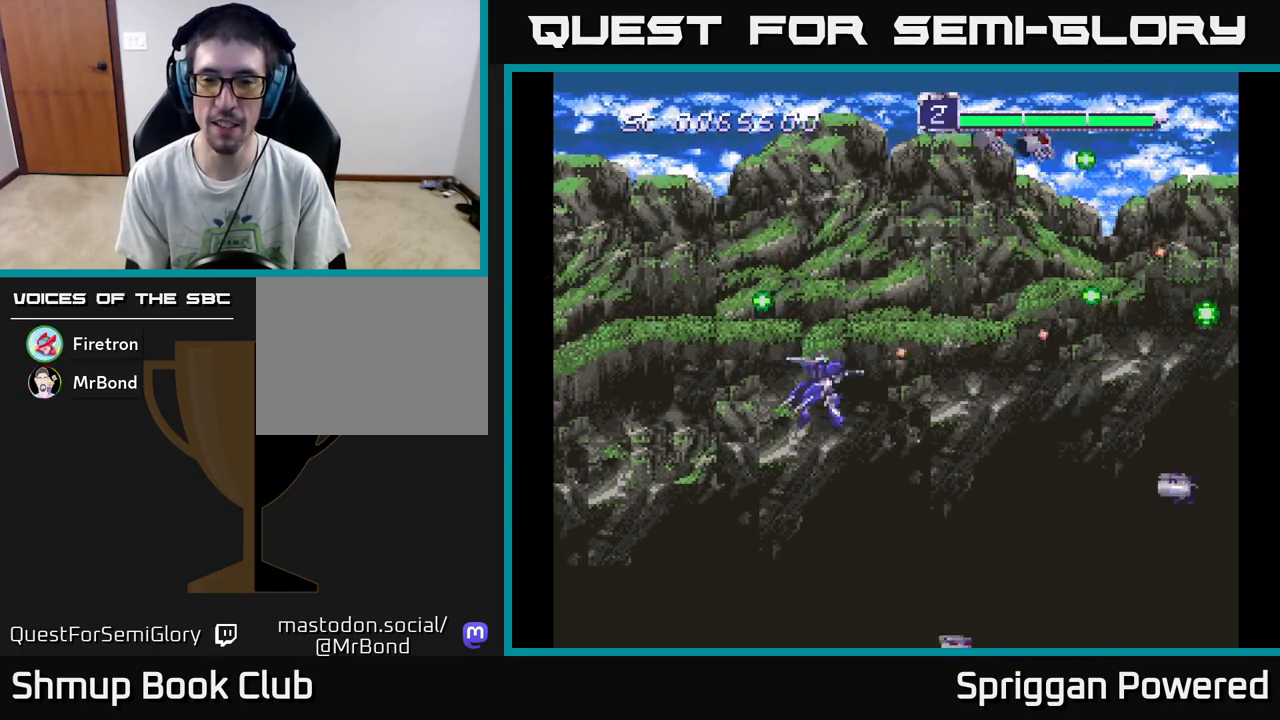
{"buttons": ["DPAD_UP"], "events": [[83, "DPAD_RIGHT", "down"], [100, "A", "up"], [100, "DPAD_RIGHT", "up"], [167, "A", "down"], [167, "DPAD_RIGHT", "down"], [250, "DPAD_DOWN", "up"], [283, "DPAD_RIGHT", "up"], [283, "DPAD_UP", "down"], [300, "A", "up"], [367, "A", "down"], [450, "A", "up"]]}
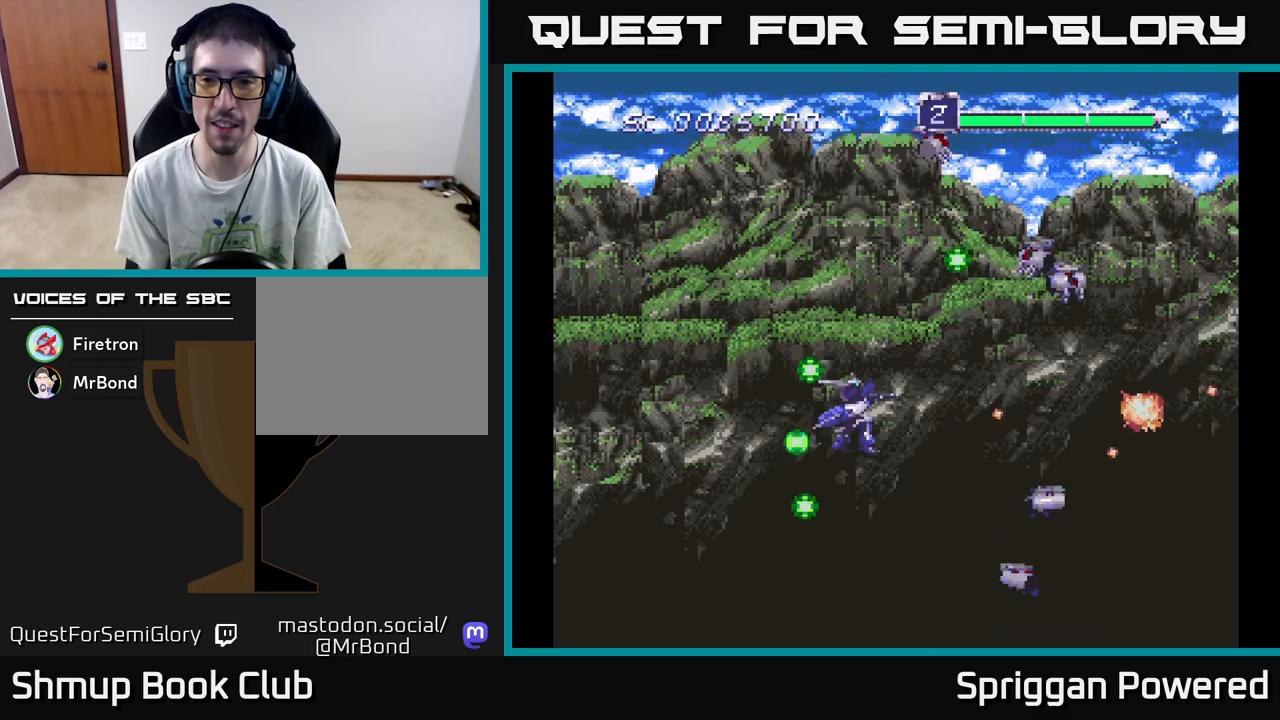
{"buttons": ["DPAD_DOWN"], "events": [[33, "A", "down"], [133, "A", "up"], [200, "A", "down"], [300, "A", "up"], [333, "DPAD_LEFT", "down"], [367, "A", "down"], [400, "DPAD_UP", "up"], [417, "DPAD_DOWN", "down"], [417, "DPAD_LEFT", "up"], [483, "A", "up"]]}
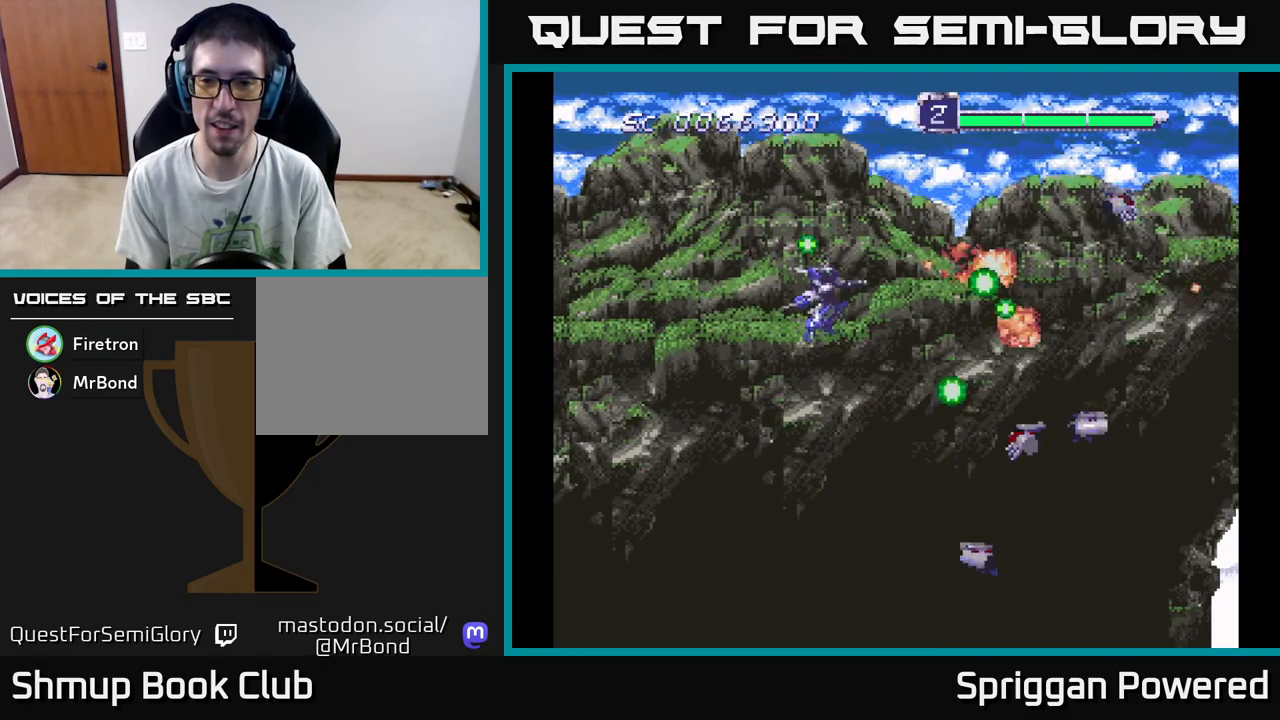
{"buttons": ["DPAD_DOWN"], "events": [[33, "A", "down"], [133, "A", "up"], [217, "A", "down"], [333, "A", "up"], [400, "A", "down"], [500, "A", "up"]]}
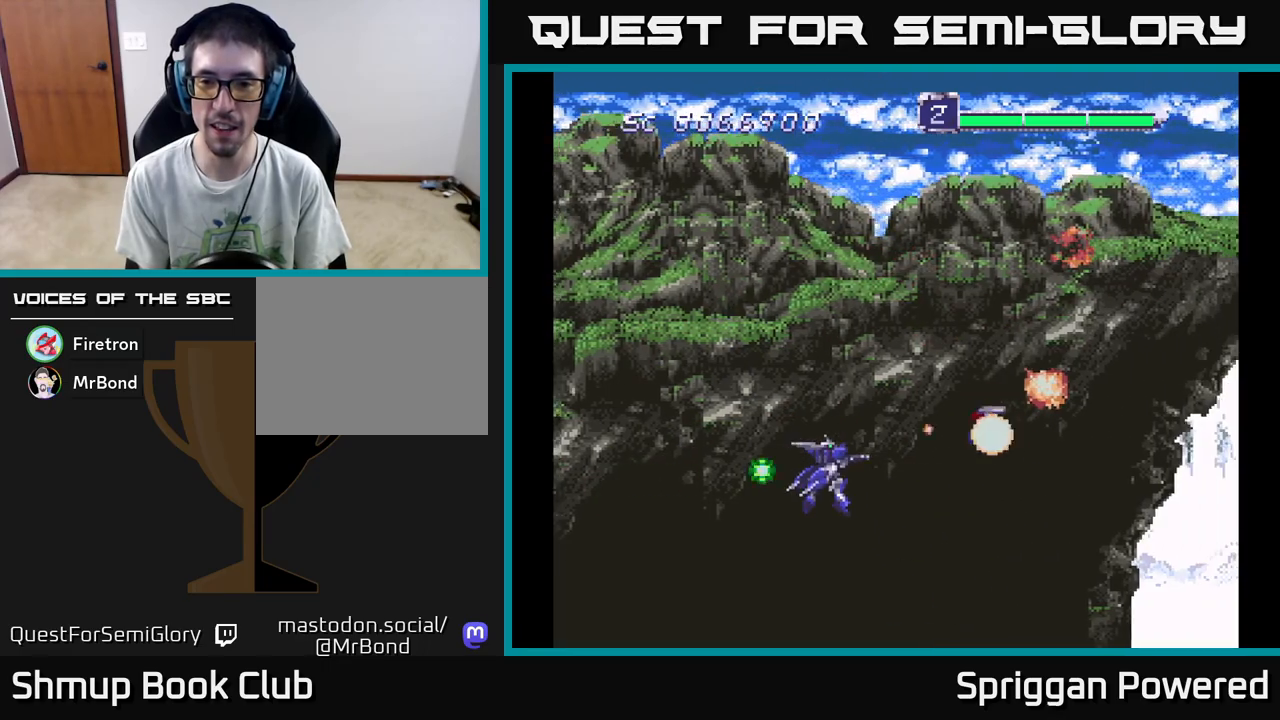
{"buttons": ["A", "DPAD_UP"], "events": [[17, "DPAD_LEFT", "down"], [33, "DPAD_DOWN", "up"], [67, "A", "down"], [83, "DPAD_UP", "down"], [150, "A", "up"], [217, "DPAD_LEFT", "up"], [233, "A", "down"], [333, "A", "up"], [400, "A", "down"]]}
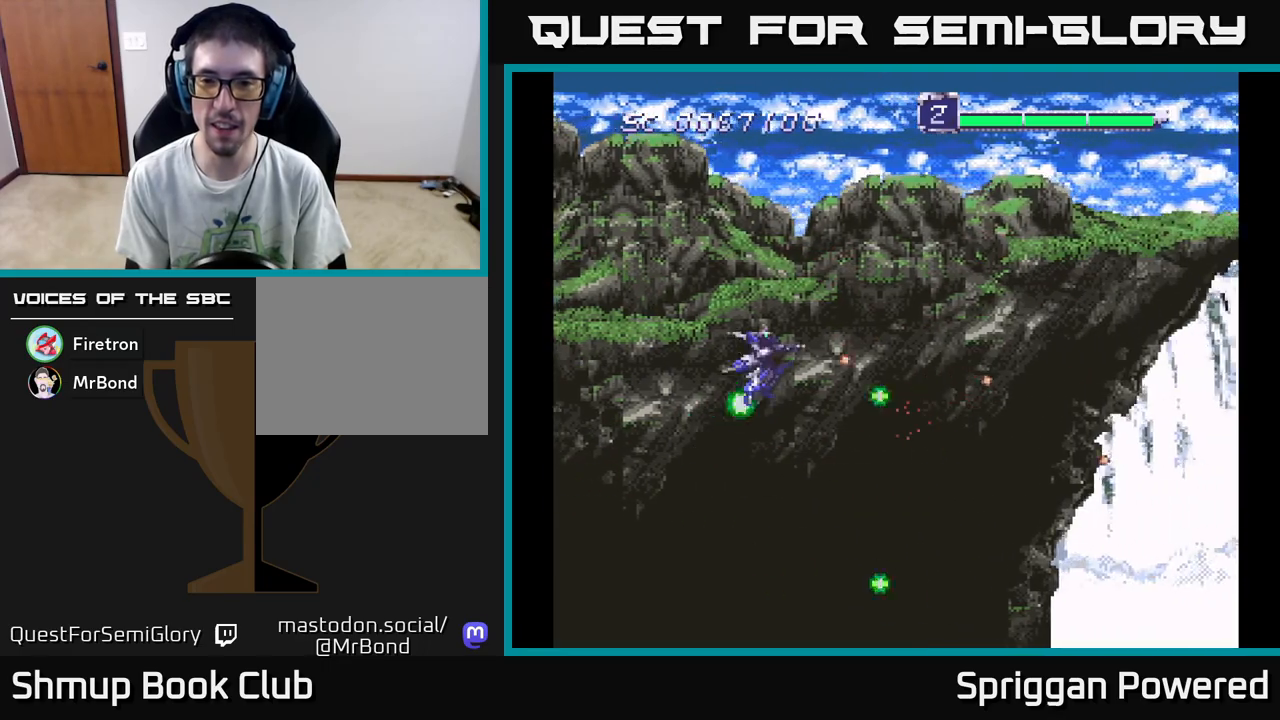
{"buttons": ["A", "DPAD_DOWN"], "events": [[17, "A", "up"], [83, "A", "down"], [183, "A", "up"], [217, "DPAD_RIGHT", "down"], [250, "A", "down"], [250, "DPAD_UP", "up"], [350, "A", "up"], [367, "DPAD_DOWN", "down"], [400, "DPAD_RIGHT", "up"], [417, "A", "down"]]}
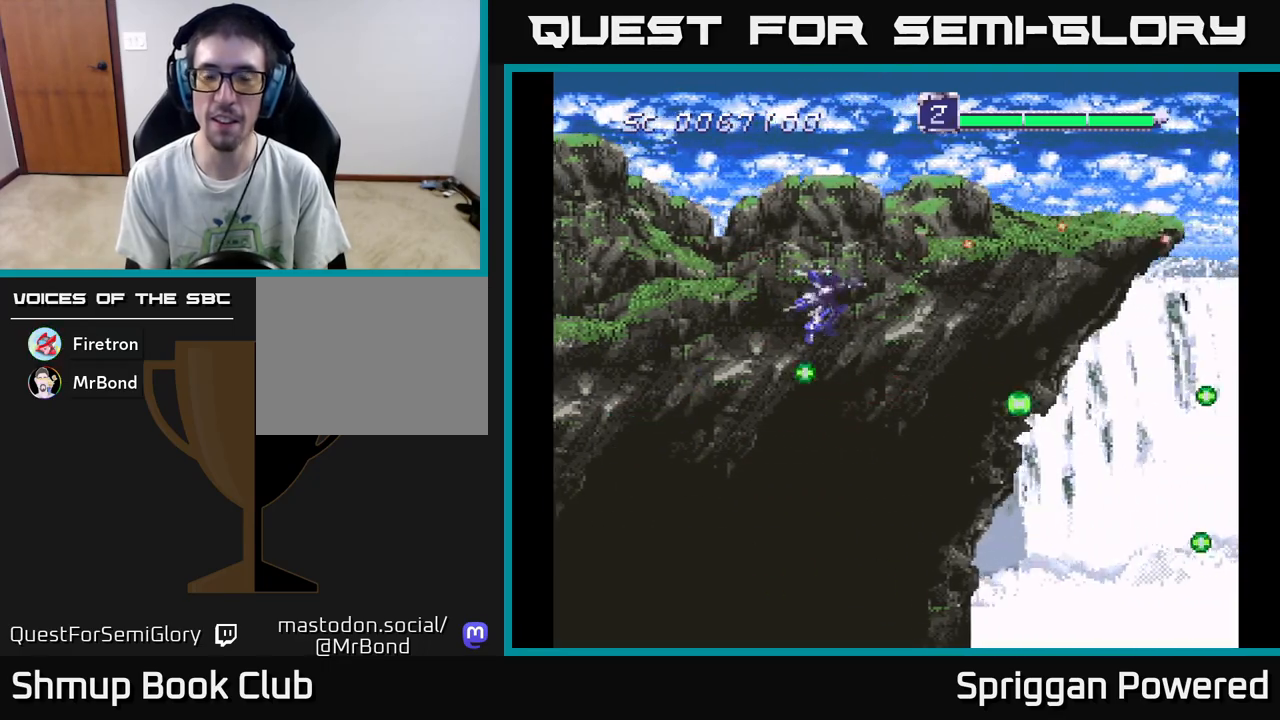
{"buttons": [], "events": [[33, "A", "up"], [83, "DPAD_DOWN", "up"]]}
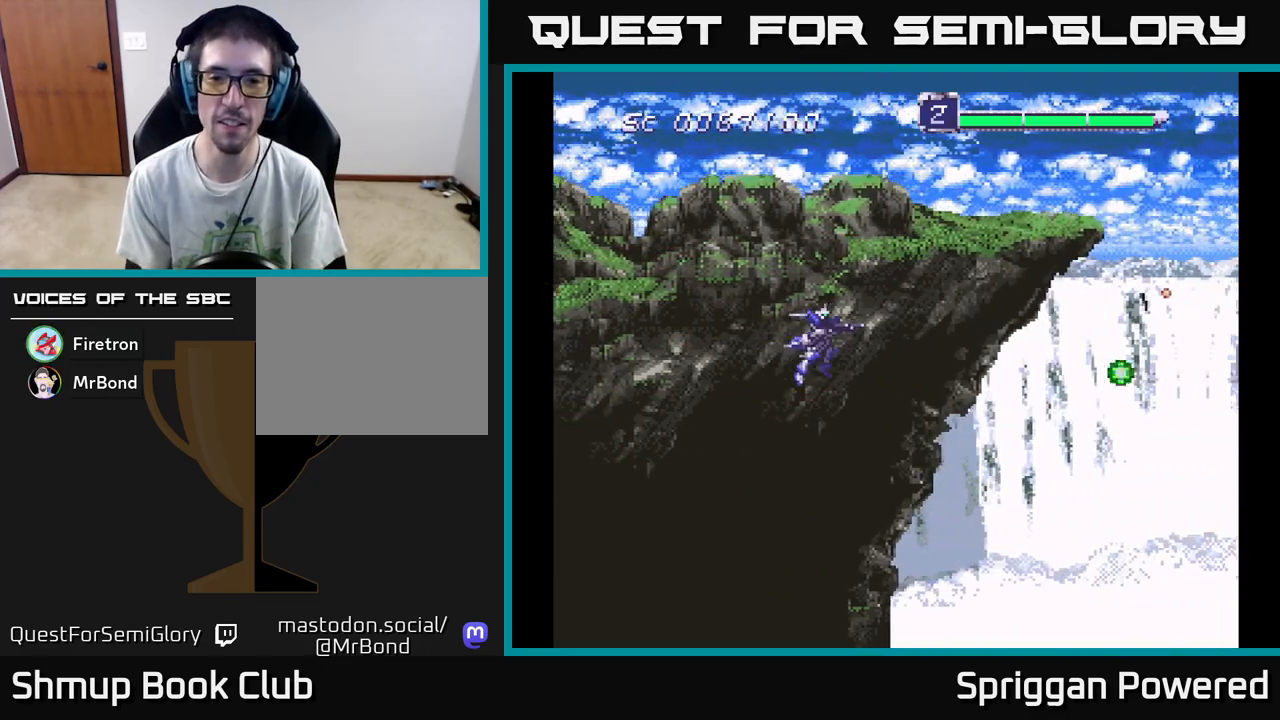
{"buttons": ["DPAD_DOWN"], "events": [[433, "DPAD_DOWN", "down"]]}
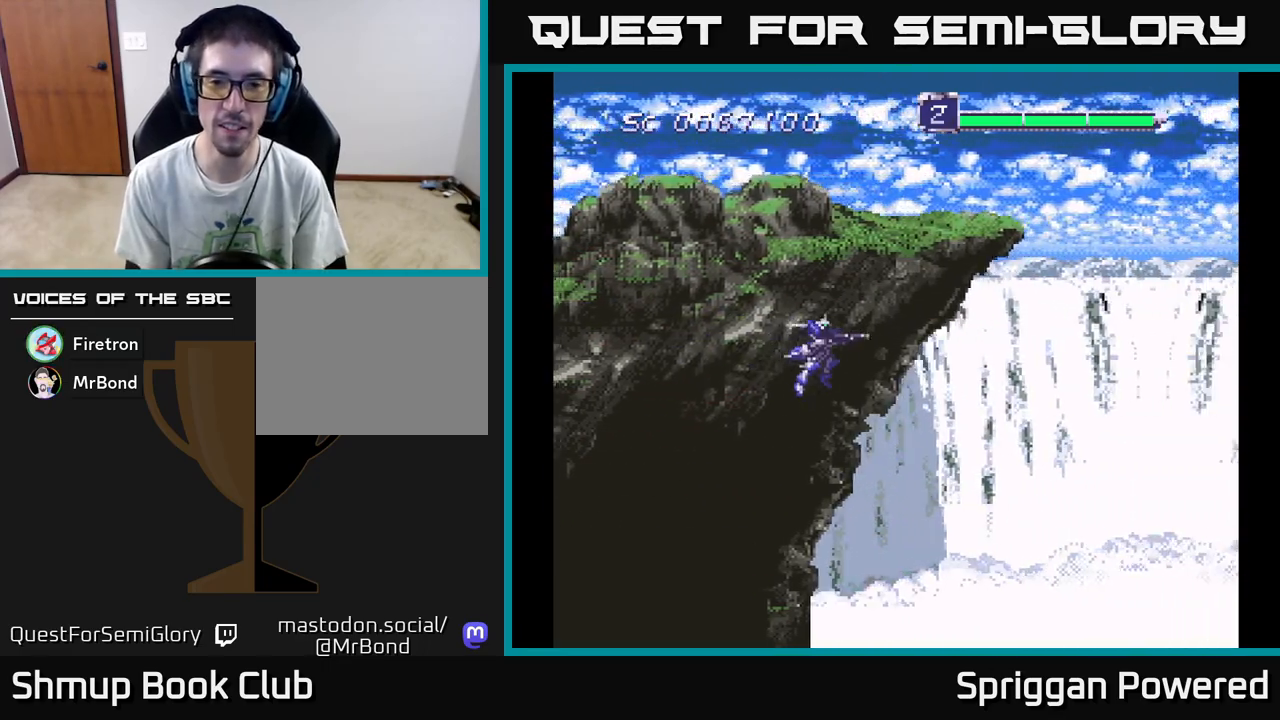
{"buttons": ["A"], "events": [[200, "DPAD_DOWN", "up"], [217, "A", "down"], [383, "A", "up"], [450, "A", "down"]]}
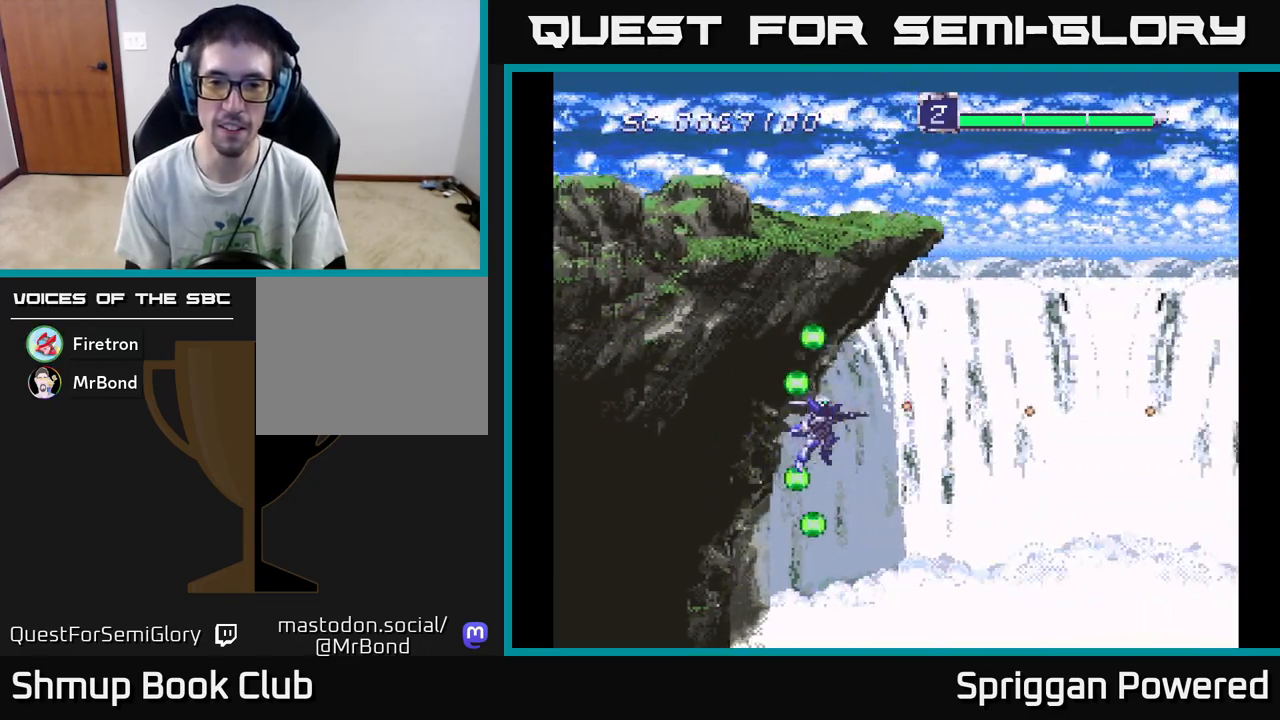
{"buttons": [], "events": [[67, "A", "up"], [150, "A", "down"], [267, "DPAD_UP", "down"], [383, "DPAD_UP", "up"], [450, "A", "up"]]}
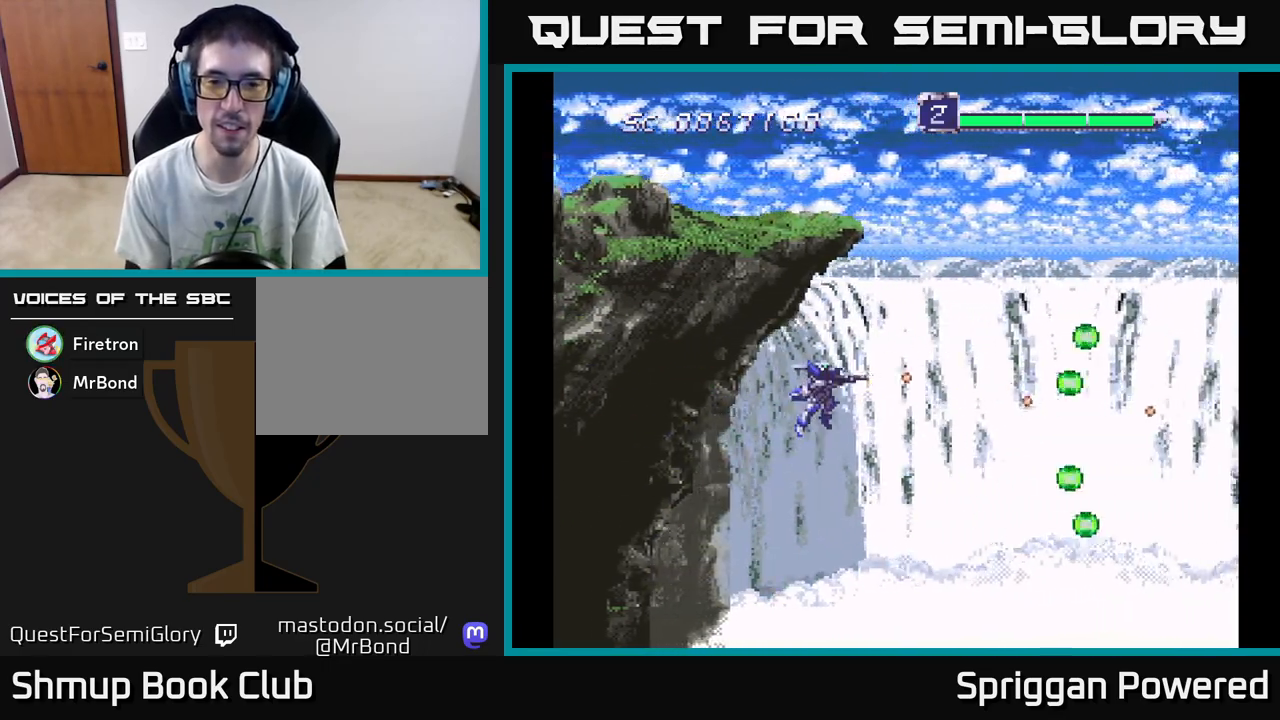
{"buttons": ["A"], "events": [[50, "A", "down"], [150, "A", "up"], [250, "A", "down"], [383, "A", "up"], [467, "A", "down"]]}
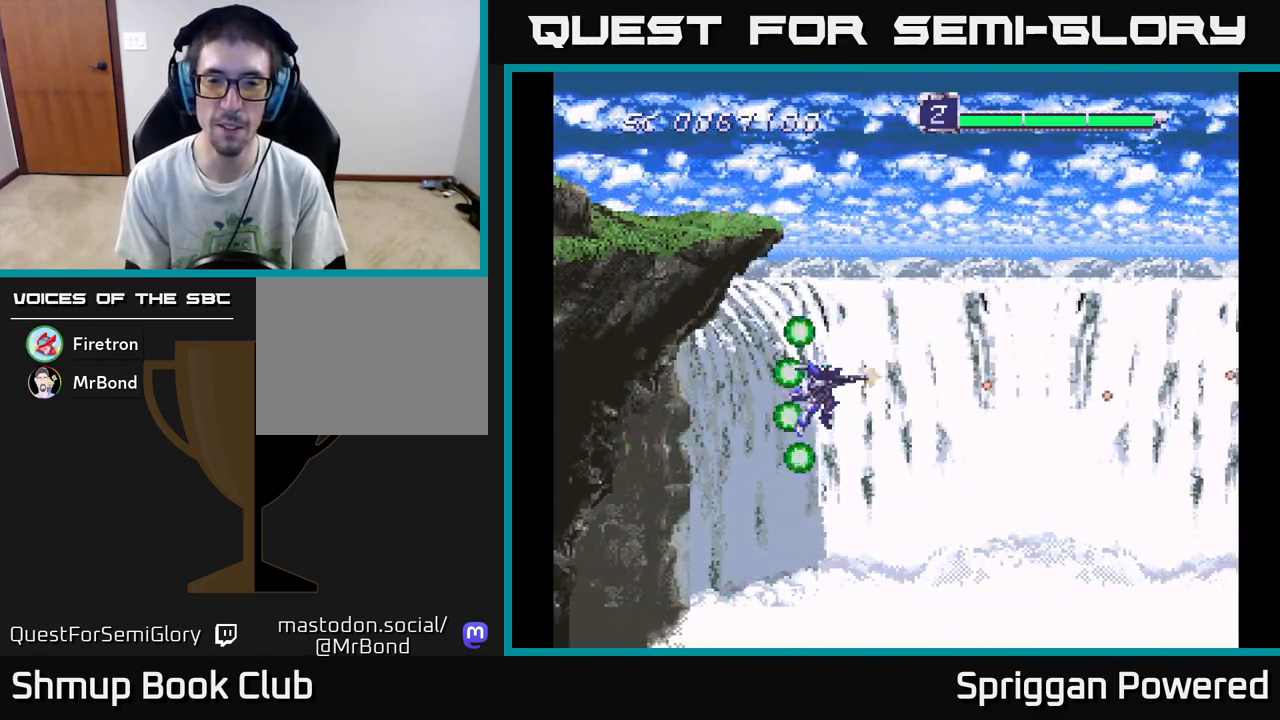
{"buttons": ["A"], "events": [[100, "A", "up"], [183, "A", "down"], [333, "A", "up"], [400, "A", "down"]]}
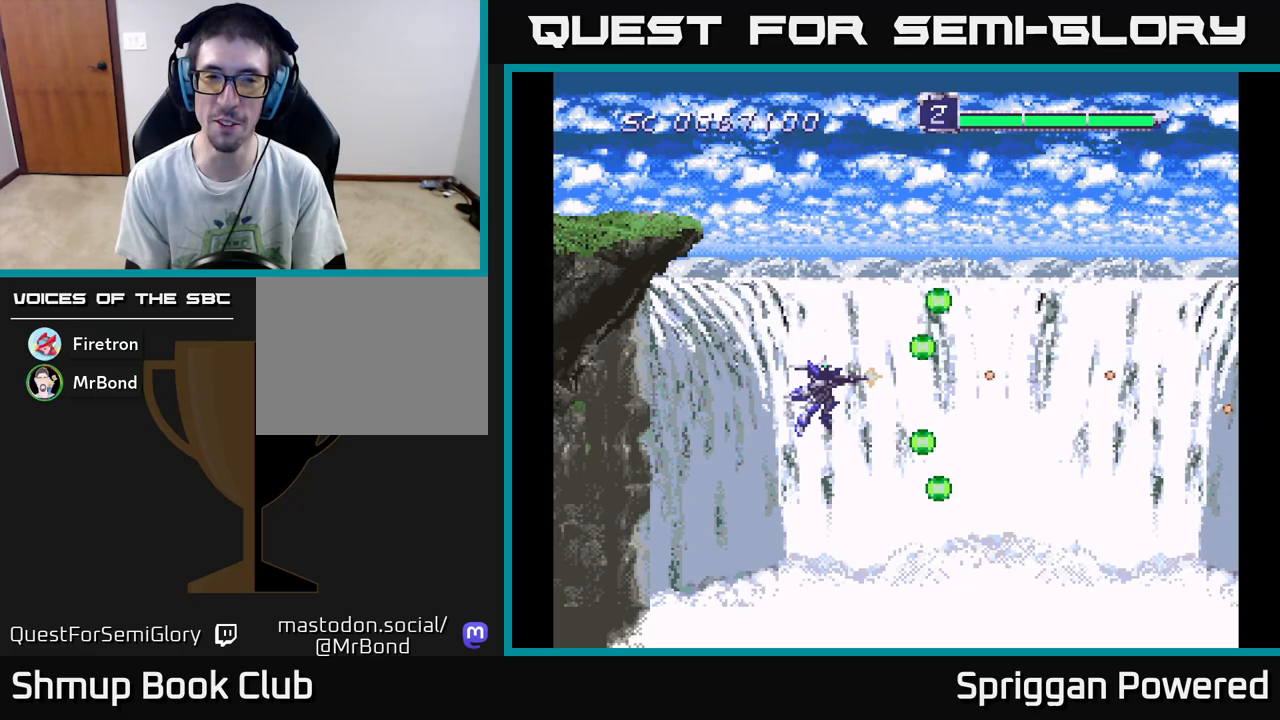
{"buttons": ["A"], "events": [[50, "A", "up"], [50, "DPAD_LEFT", "down"], [133, "A", "down"], [183, "DPAD_LEFT", "up"], [267, "A", "up"], [317, "A", "down"], [433, "A", "up"], [500, "A", "down"]]}
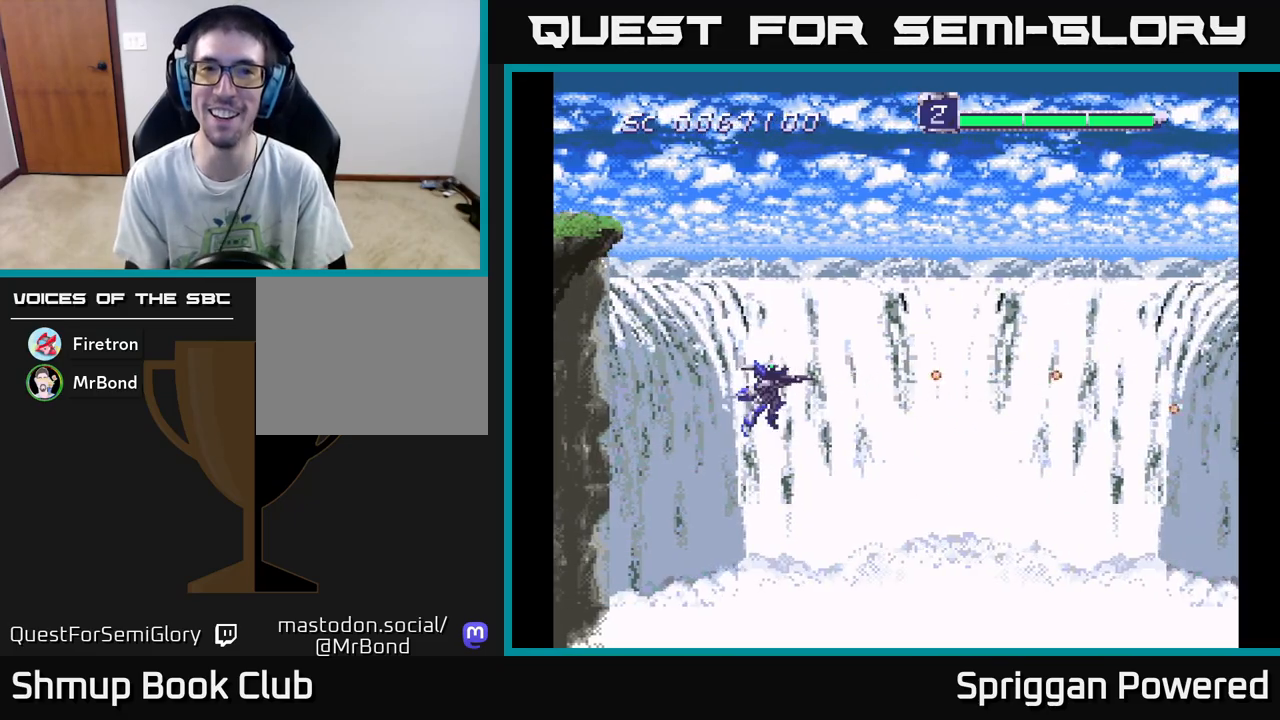
{"buttons": [], "events": [[67, "DPAD_LEFT", "down"], [100, "A", "up"], [150, "A", "down"], [217, "DPAD_LEFT", "up"], [267, "A", "up"], [350, "A", "down"], [467, "A", "up"]]}
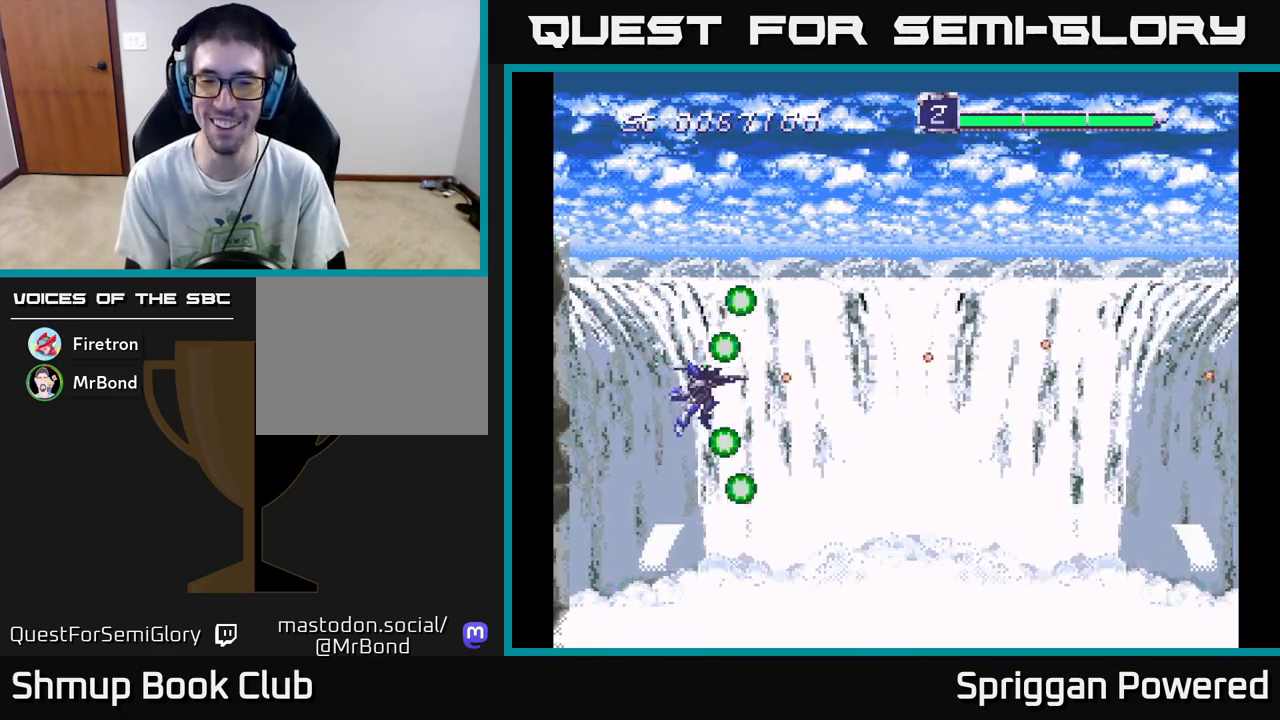
{"buttons": [], "events": [[33, "A", "down"], [133, "A", "up"], [133, "DPAD_RIGHT", "down"], [217, "A", "down"], [300, "A", "up"], [300, "DPAD_RIGHT", "up"], [417, "A", "down"], [500, "A", "up"]]}
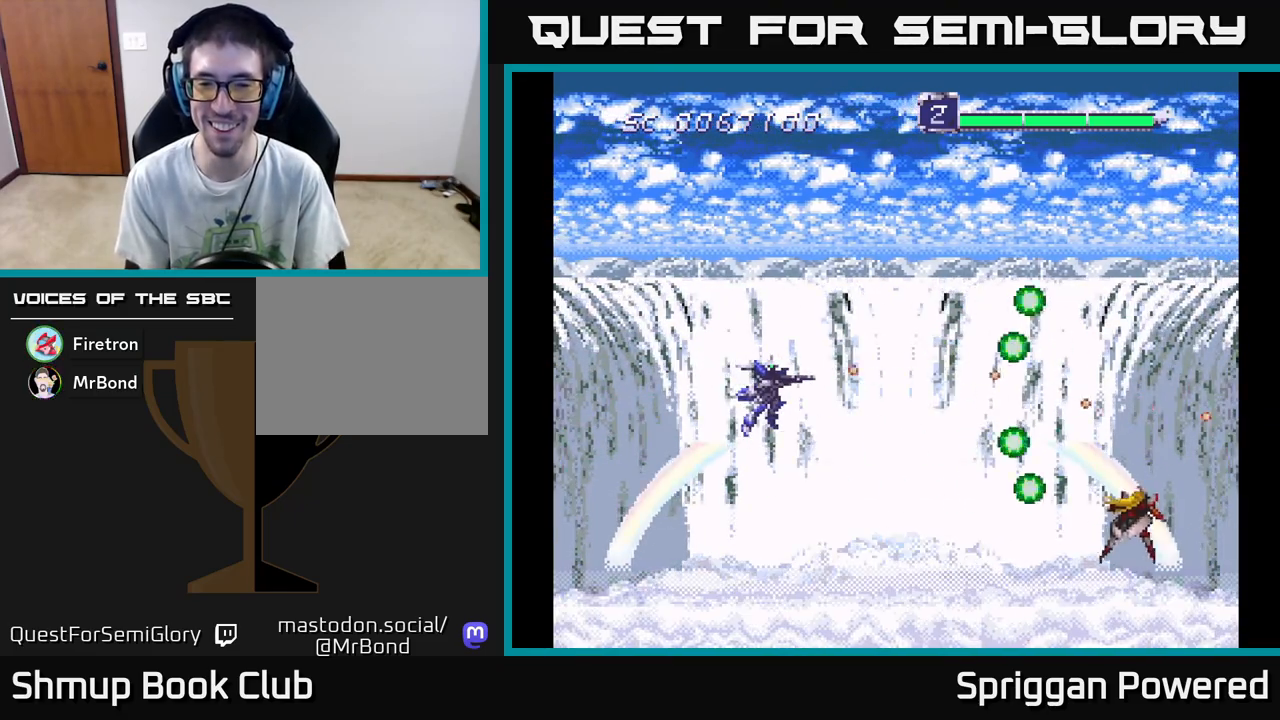
{"buttons": ["DPAD_RIGHT"], "events": [[100, "A", "down"], [200, "A", "up"], [200, "DPAD_RIGHT", "down"], [350, "A", "down"], [433, "A", "up"]]}
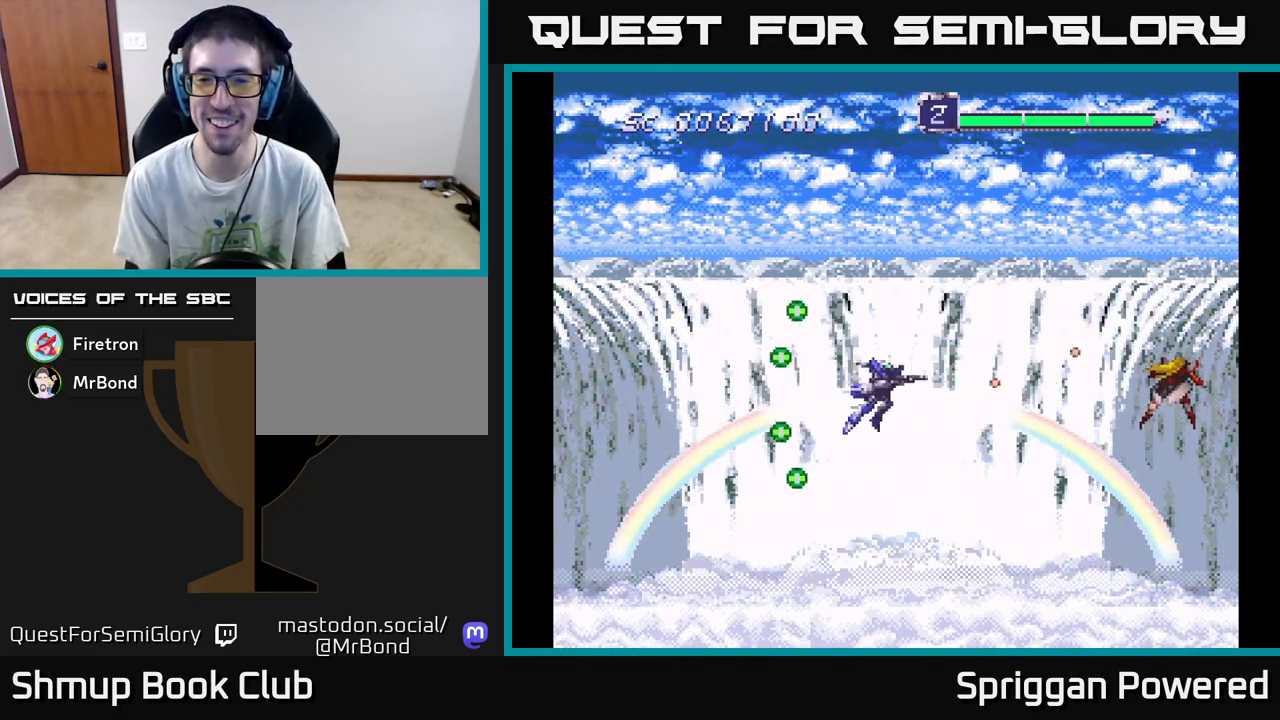
{"buttons": [], "events": [[33, "A", "down"], [67, "DPAD_RIGHT", "up"], [100, "DPAD_UP", "down"], [117, "A", "up"], [133, "DPAD_UP", "up"], [217, "A", "down"], [283, "A", "up"], [383, "A", "down"], [467, "A", "up"]]}
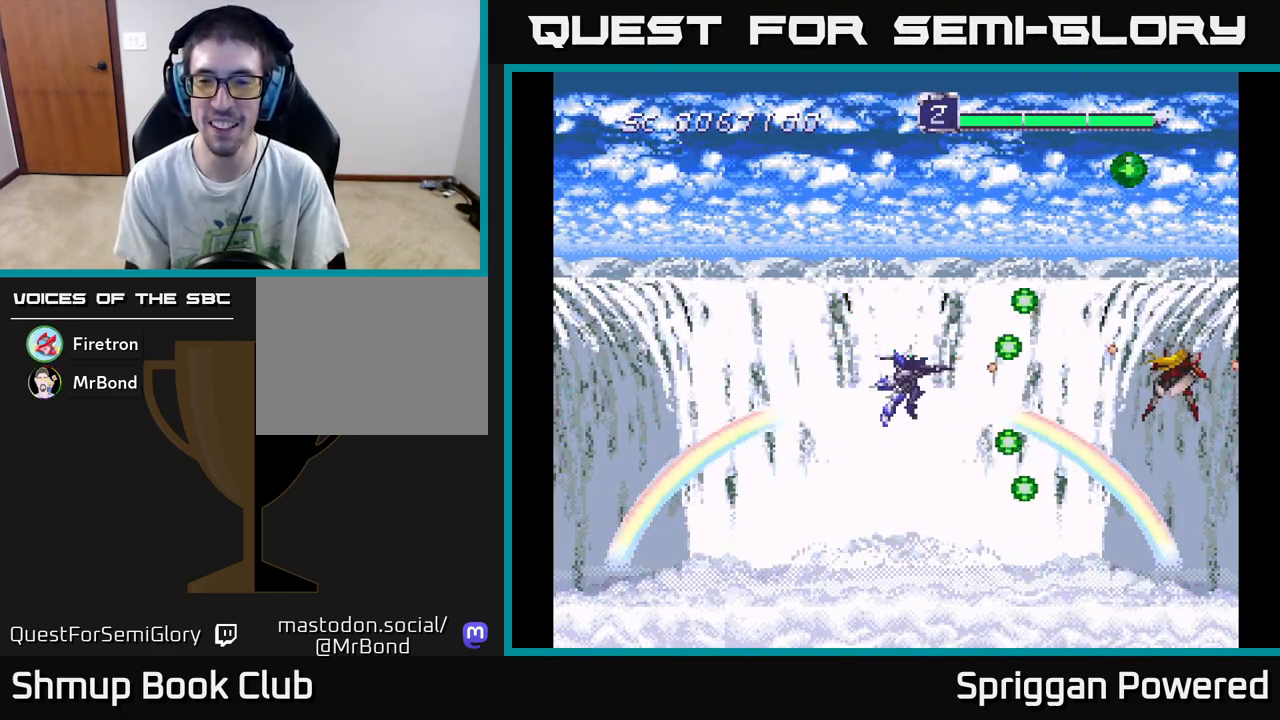
{"buttons": ["A"], "events": [[50, "A", "down"], [133, "A", "up"], [217, "A", "down"], [283, "A", "up"], [367, "A", "down"], [450, "A", "up"], [500, "A", "down"]]}
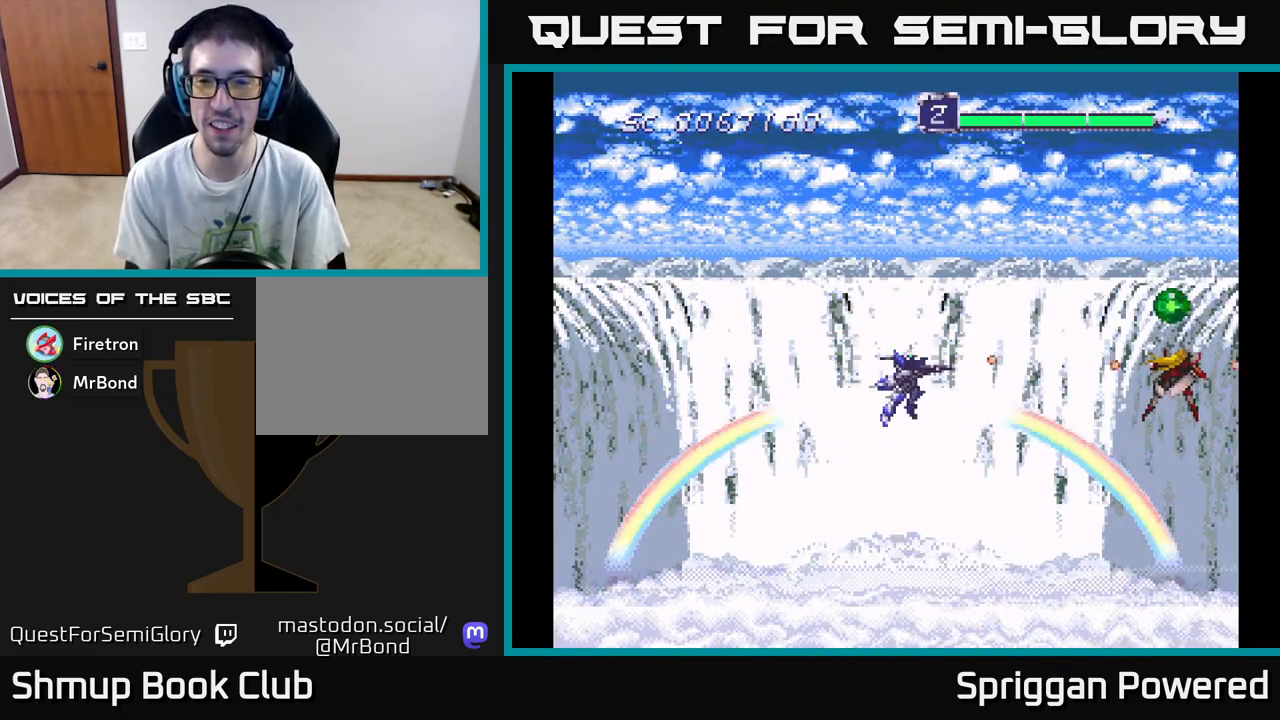
{"buttons": [], "events": [[100, "A", "up"], [183, "A", "down"], [250, "A", "up"], [333, "A", "down"], [417, "A", "up"]]}
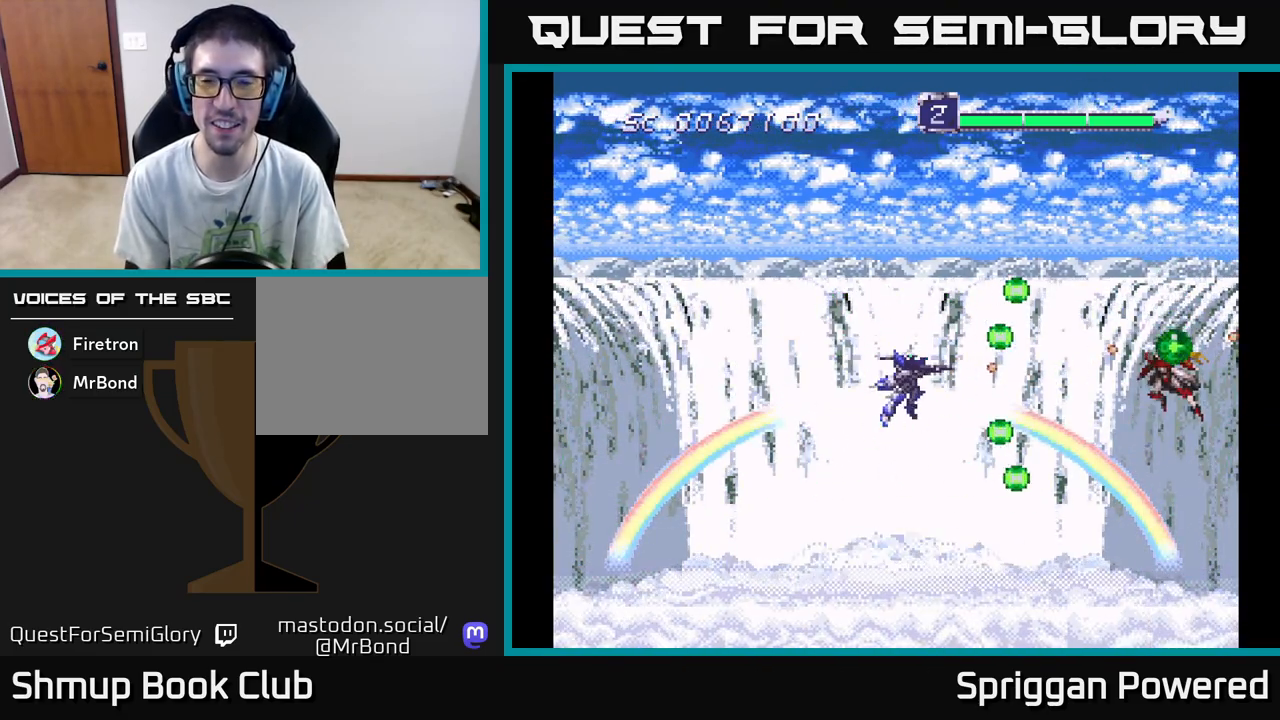
{"buttons": ["A"], "events": [[17, "A", "down"], [83, "A", "up"], [167, "A", "down"], [250, "A", "up"], [333, "A", "down"], [400, "A", "up"], [483, "A", "down"]]}
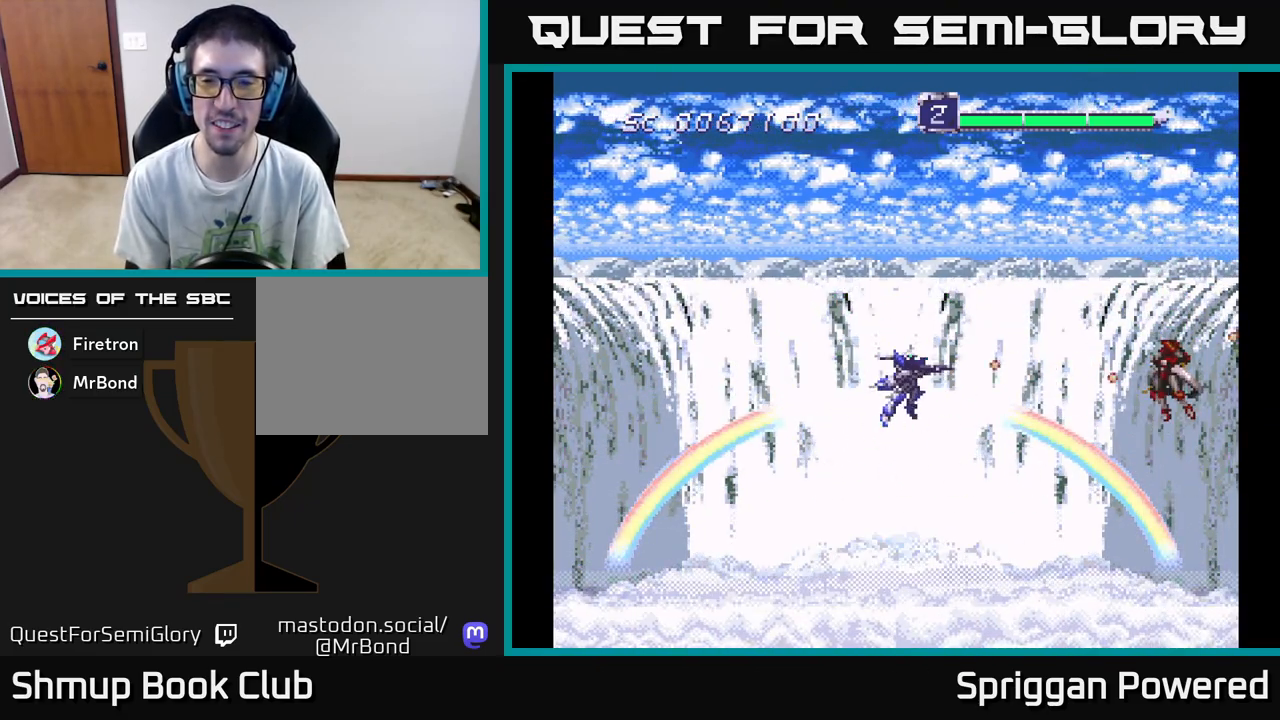
{"buttons": ["A"], "events": [[67, "A", "up"], [150, "A", "down"], [217, "A", "up"], [300, "A", "down"], [383, "A", "up"], [483, "A", "down"]]}
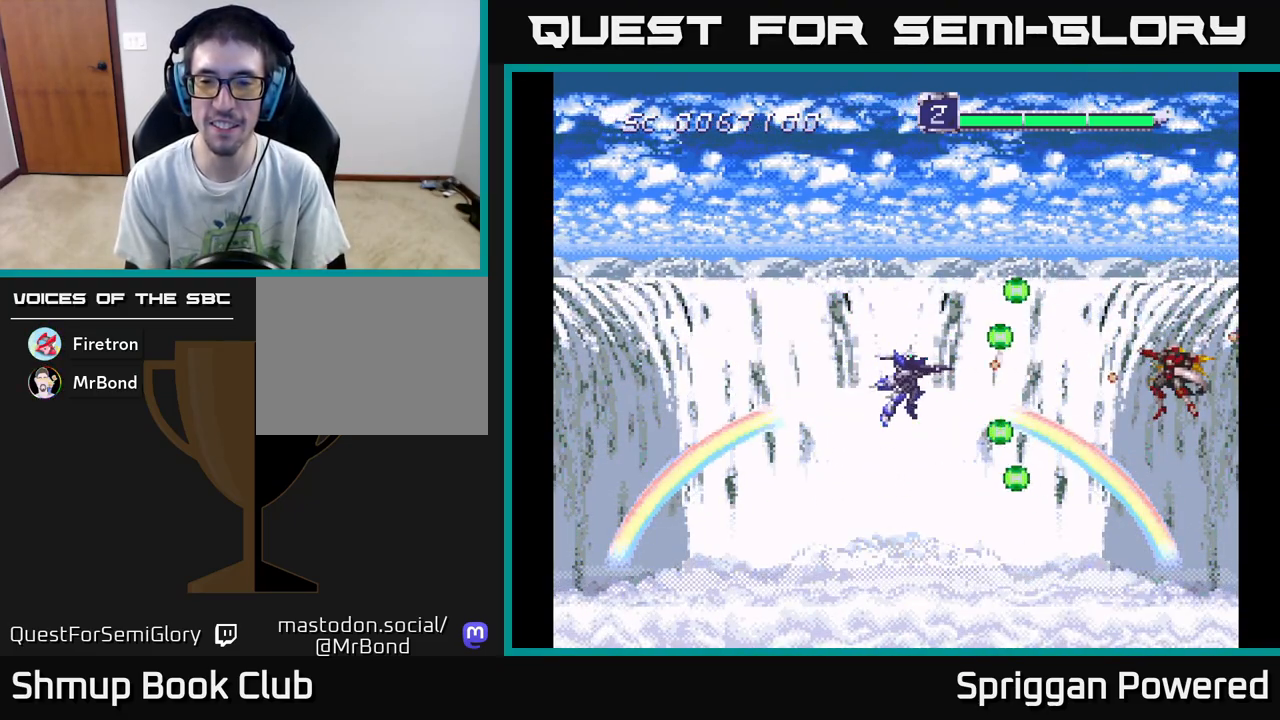
{"buttons": ["A"], "events": [[83, "A", "up"], [167, "A", "down"], [250, "A", "up"], [333, "A", "down"], [433, "A", "up"], [500, "A", "down"]]}